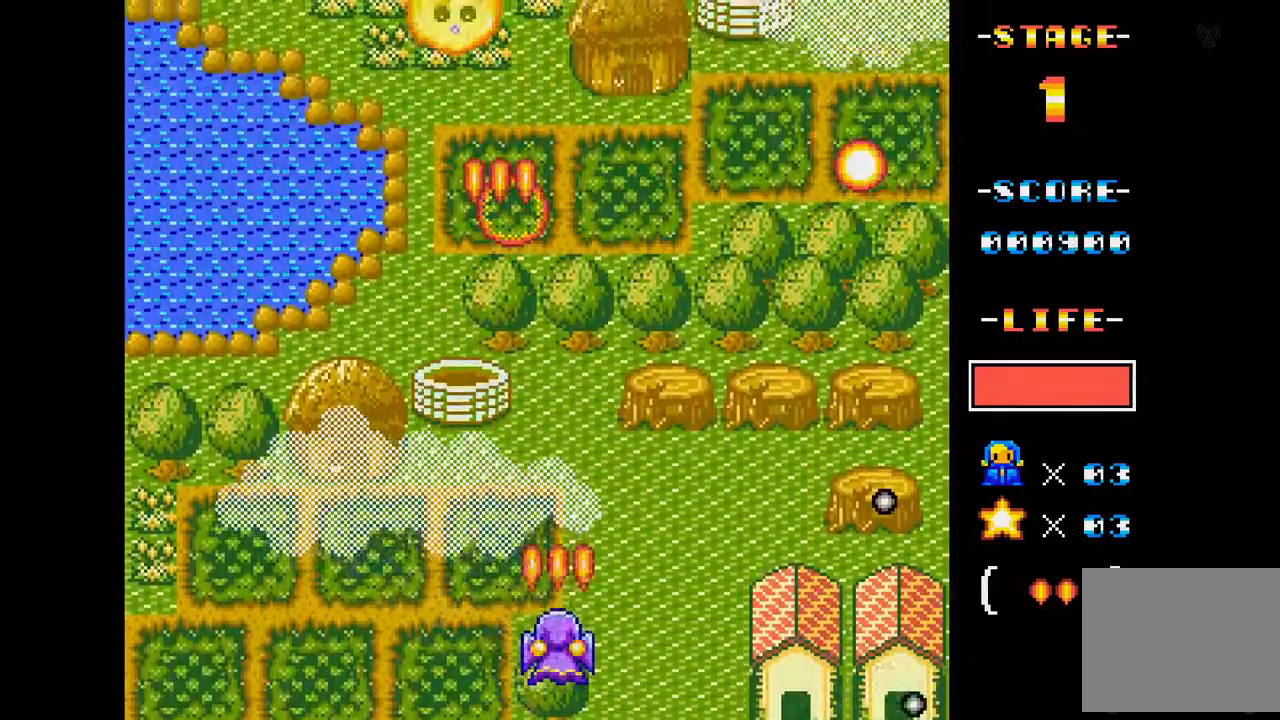
Gameplay with a controller (Xbox layout); each line is a JSON object with the inputs held at the frame after it. "events" lists button and stick changes between this image and that frame as [ms after this image, input, new state], when the widget could be followed in between. Not read: L3 R3 left_stick right_stick.
{"buttons": ["A", "DPAD_LEFT"], "events": [[50, "DPAD_RIGHT", "down"], [150, "DPAD_RIGHT", "up"], [200, "DPAD_UP", "up"], [501, "DPAD_LEFT", "down"]]}
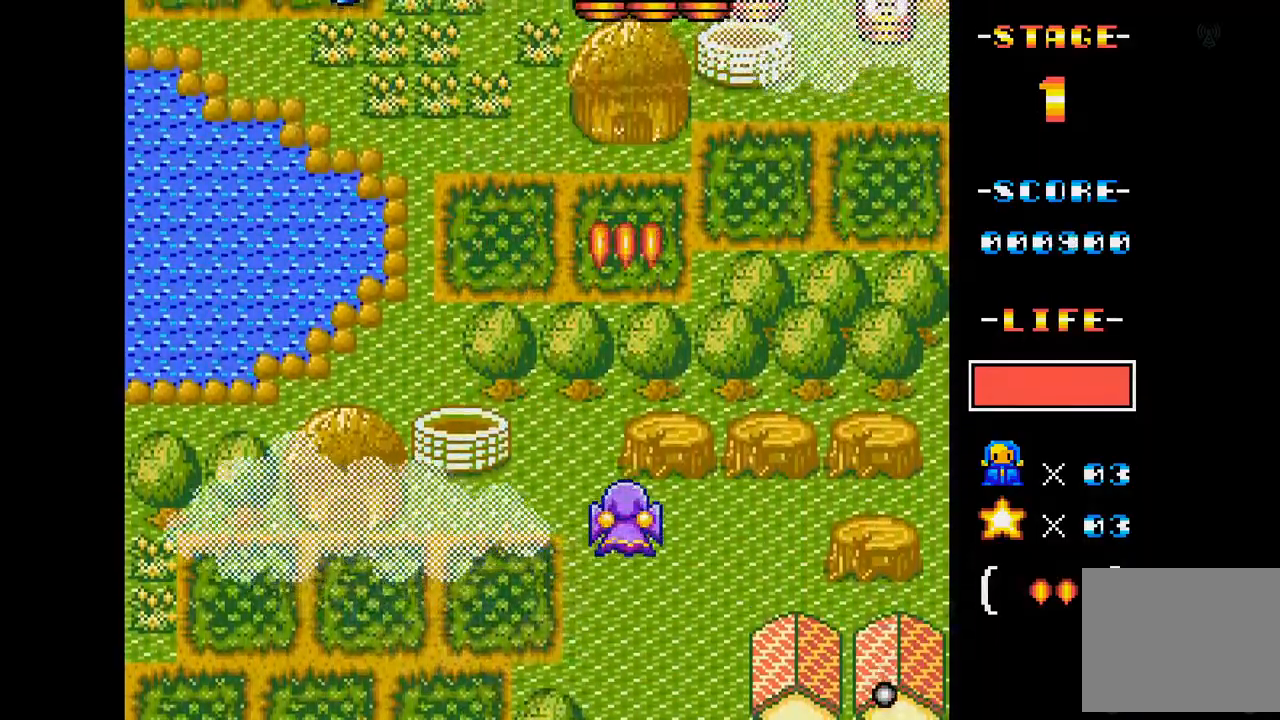
{"buttons": ["A", "DPAD_DOWN", "DPAD_RIGHT"], "events": [[100, "DPAD_LEFT", "up"], [467, "DPAD_RIGHT", "down"], [483, "DPAD_DOWN", "down"]]}
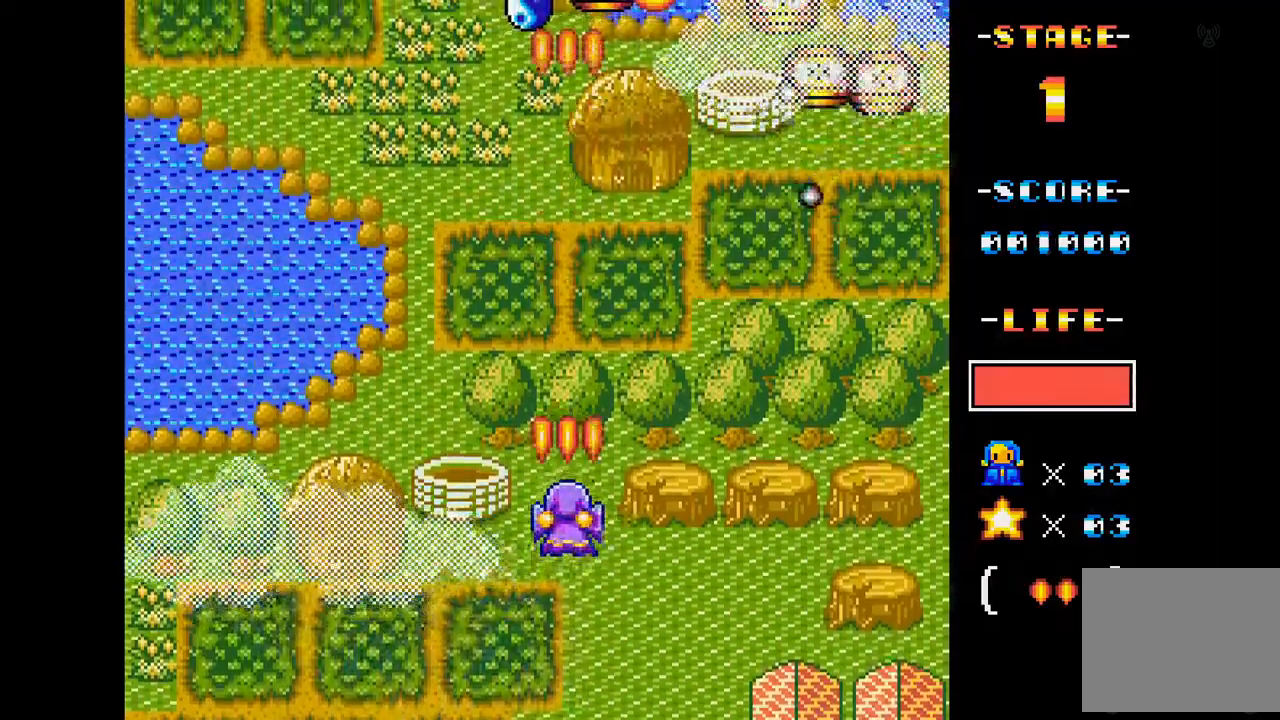
{"buttons": ["A"], "events": [[117, "DPAD_DOWN", "up"], [117, "DPAD_RIGHT", "up"], [300, "DPAD_DOWN", "down"], [367, "DPAD_RIGHT", "down"], [467, "DPAD_DOWN", "up"], [484, "DPAD_RIGHT", "up"]]}
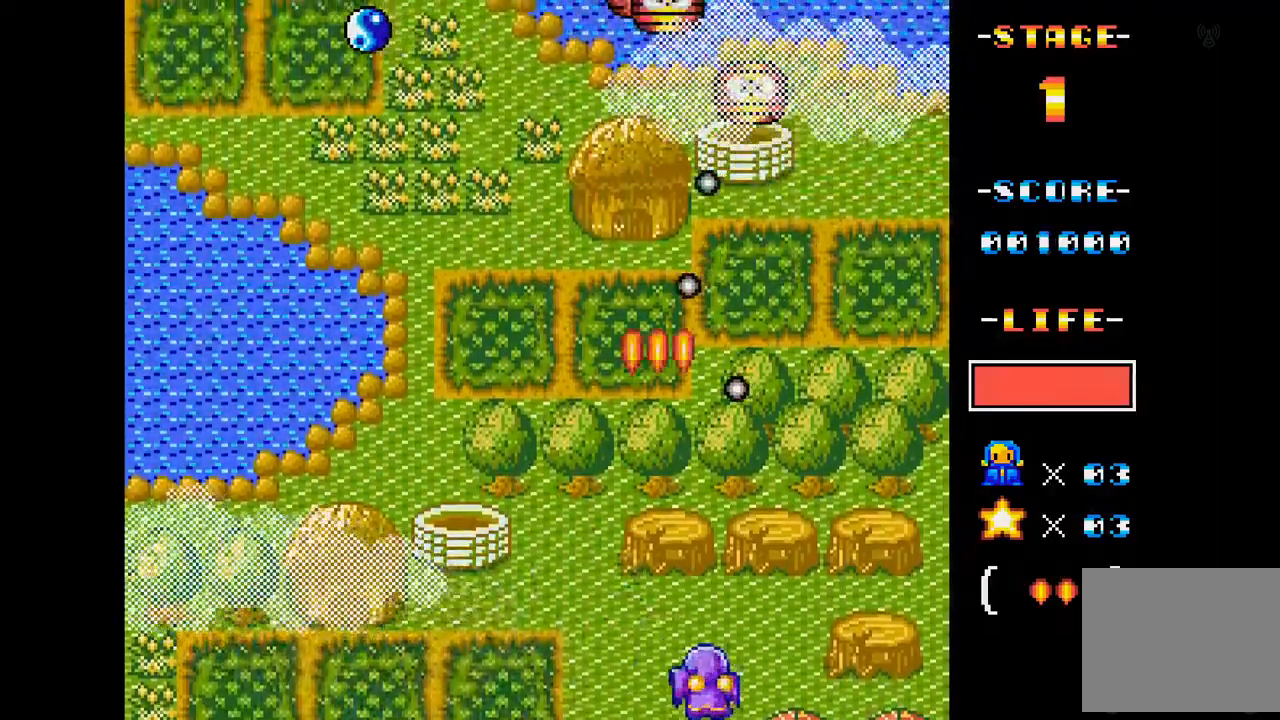
{"buttons": ["A"], "events": [[266, "DPAD_RIGHT", "down"], [483, "DPAD_RIGHT", "up"]]}
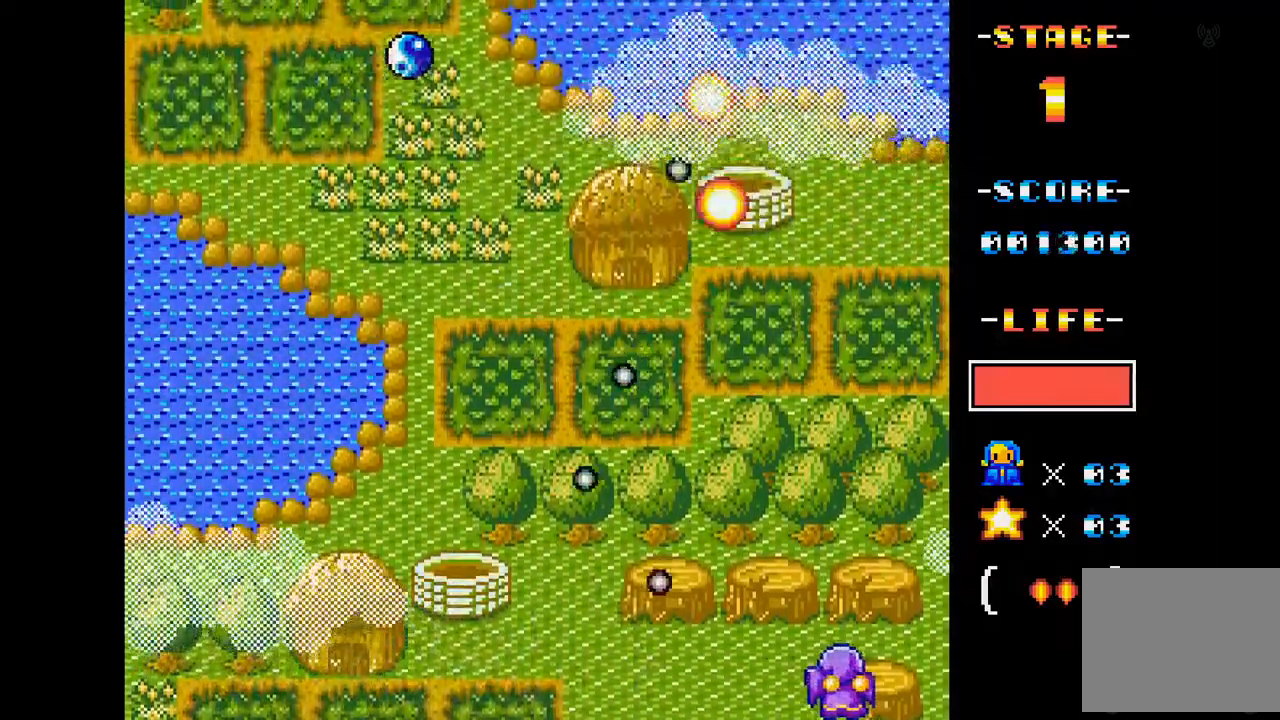
{"buttons": ["A", "DPAD_LEFT"], "events": [[33, "DPAD_UP", "down"], [200, "DPAD_LEFT", "down"], [250, "DPAD_UP", "up"], [384, "DPAD_LEFT", "up"], [501, "DPAD_LEFT", "down"]]}
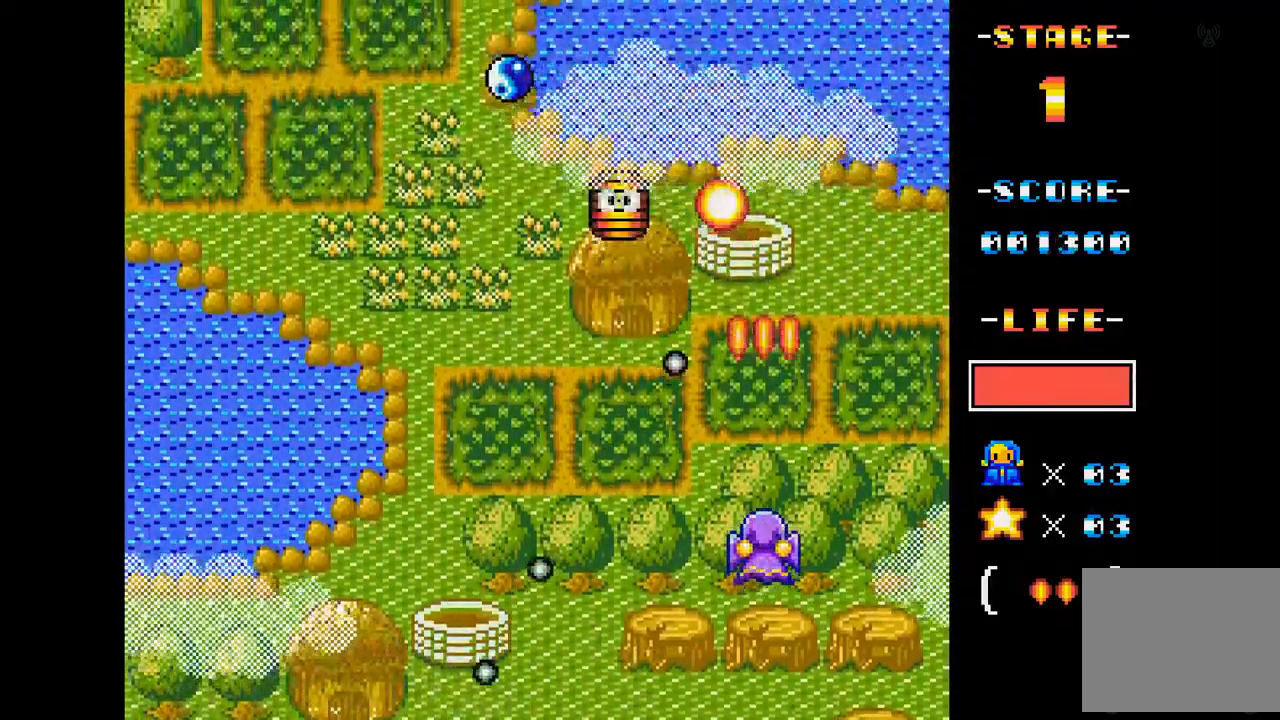
{"buttons": ["A"], "events": [[450, "DPAD_LEFT", "up"]]}
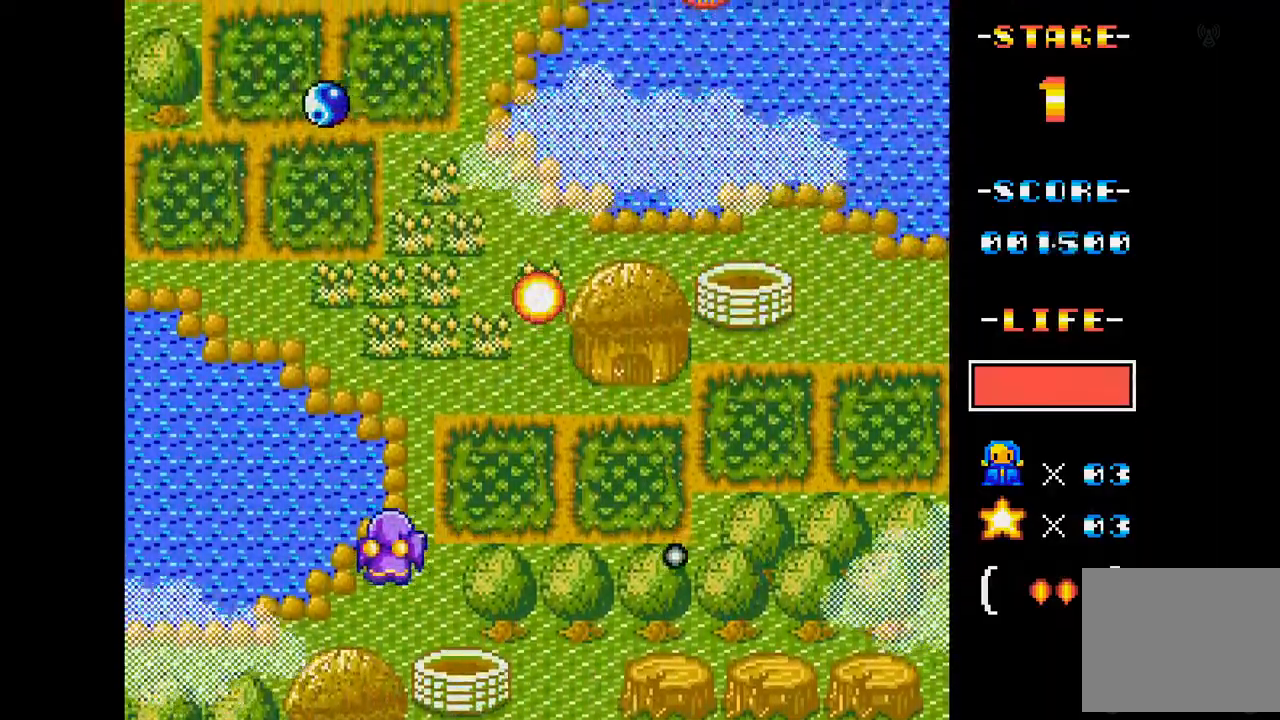
{"buttons": ["A", "DPAD_UP"], "events": [[67, "DPAD_RIGHT", "down"], [167, "DPAD_RIGHT", "up"], [217, "DPAD_UP", "down"], [350, "DPAD_RIGHT", "down"], [384, "DPAD_RIGHT", "up"]]}
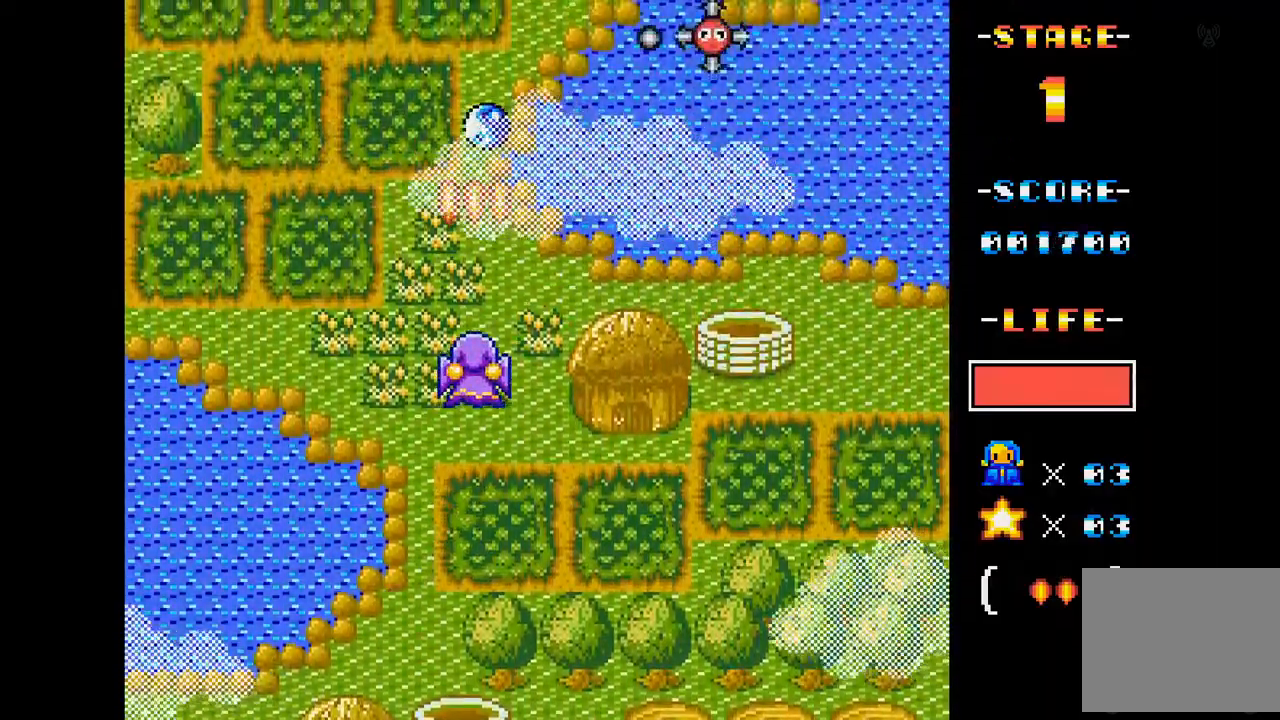
{"buttons": ["A", "DPAD_DOWN"], "events": [[133, "DPAD_RIGHT", "down"], [150, "DPAD_UP", "up"], [216, "DPAD_DOWN", "down"], [300, "DPAD_RIGHT", "up"]]}
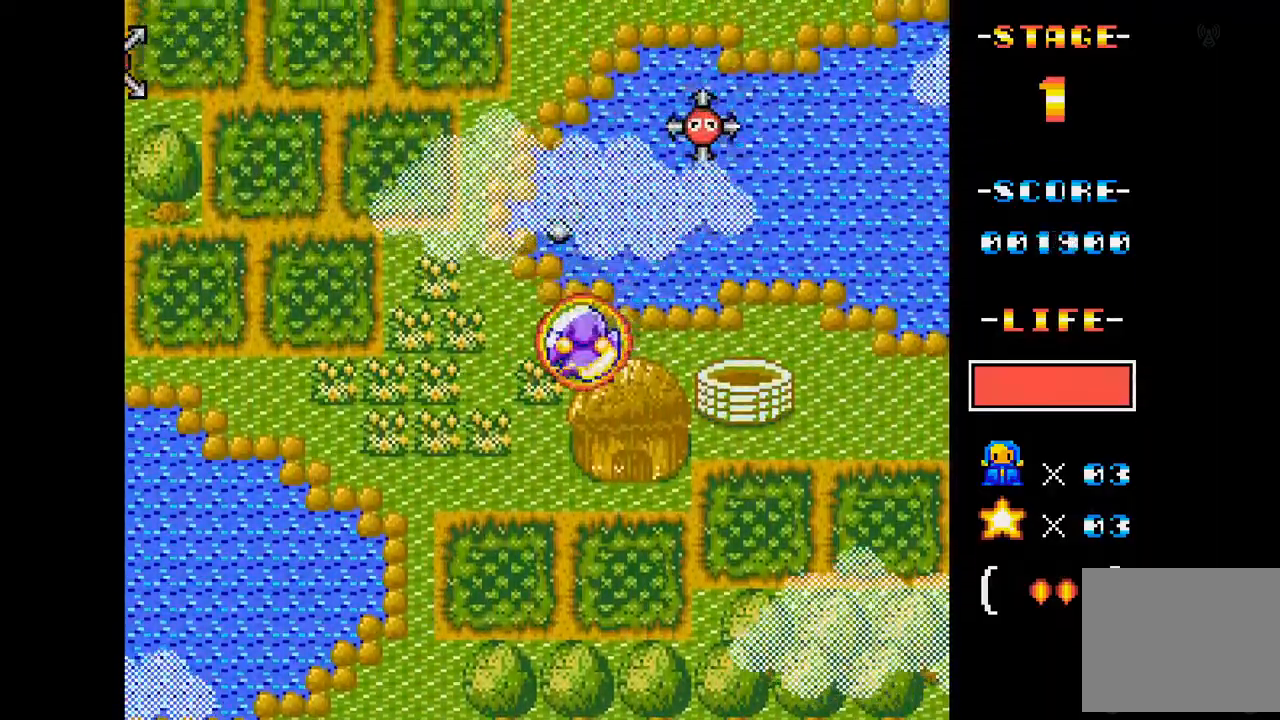
{"buttons": ["A"], "events": [[167, "DPAD_DOWN", "up"]]}
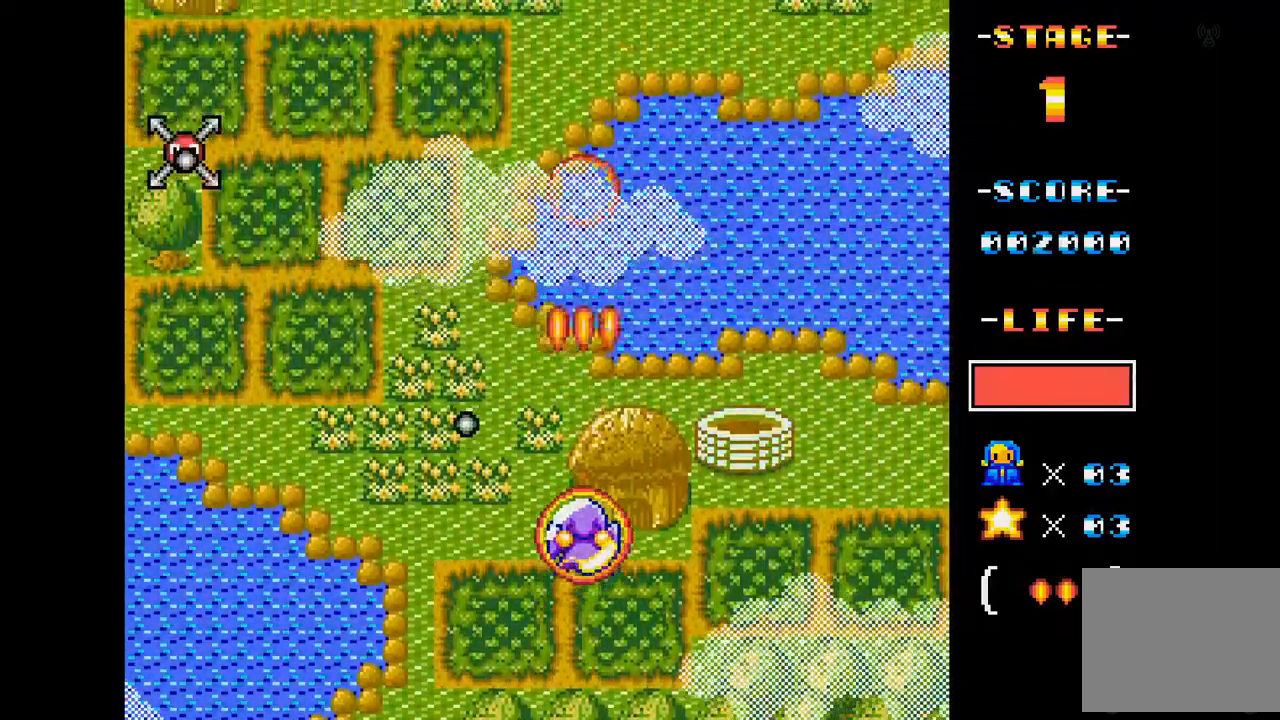
{"buttons": ["A", "DPAD_LEFT"], "events": [[384, "DPAD_LEFT", "down"]]}
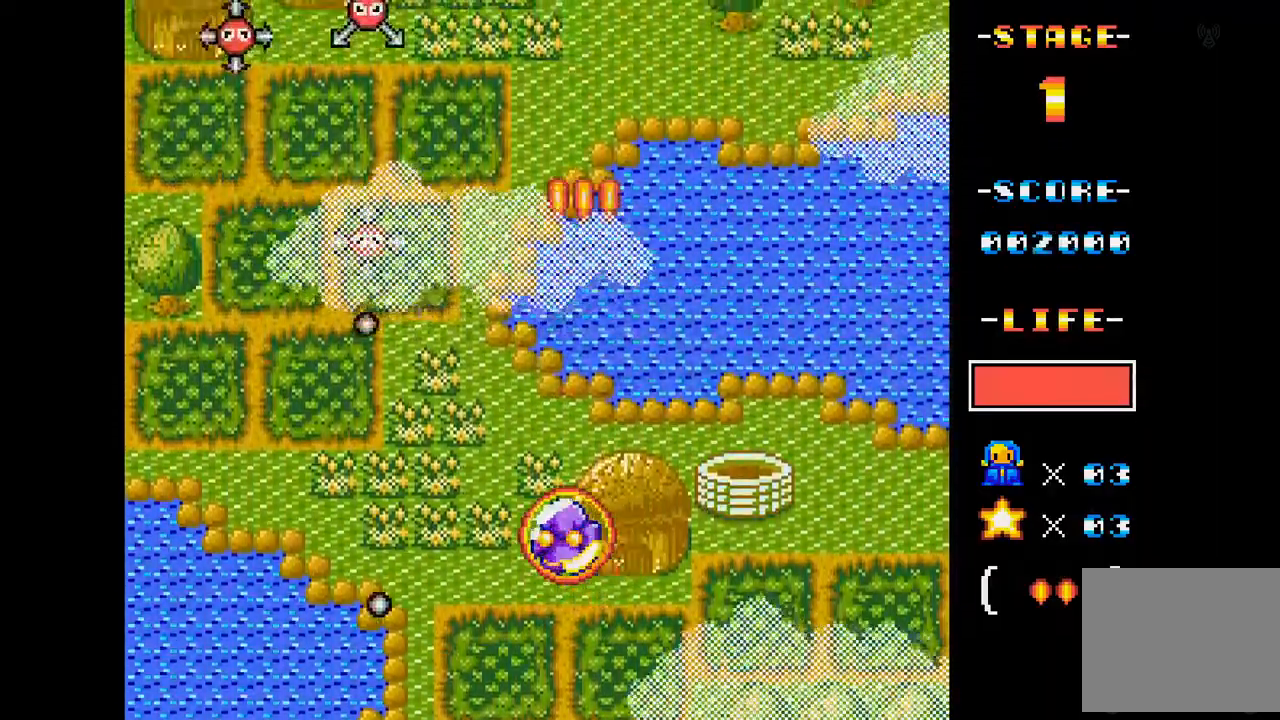
{"buttons": ["A", "DPAD_LEFT"], "events": [[117, "DPAD_LEFT", "up"], [384, "DPAD_LEFT", "down"]]}
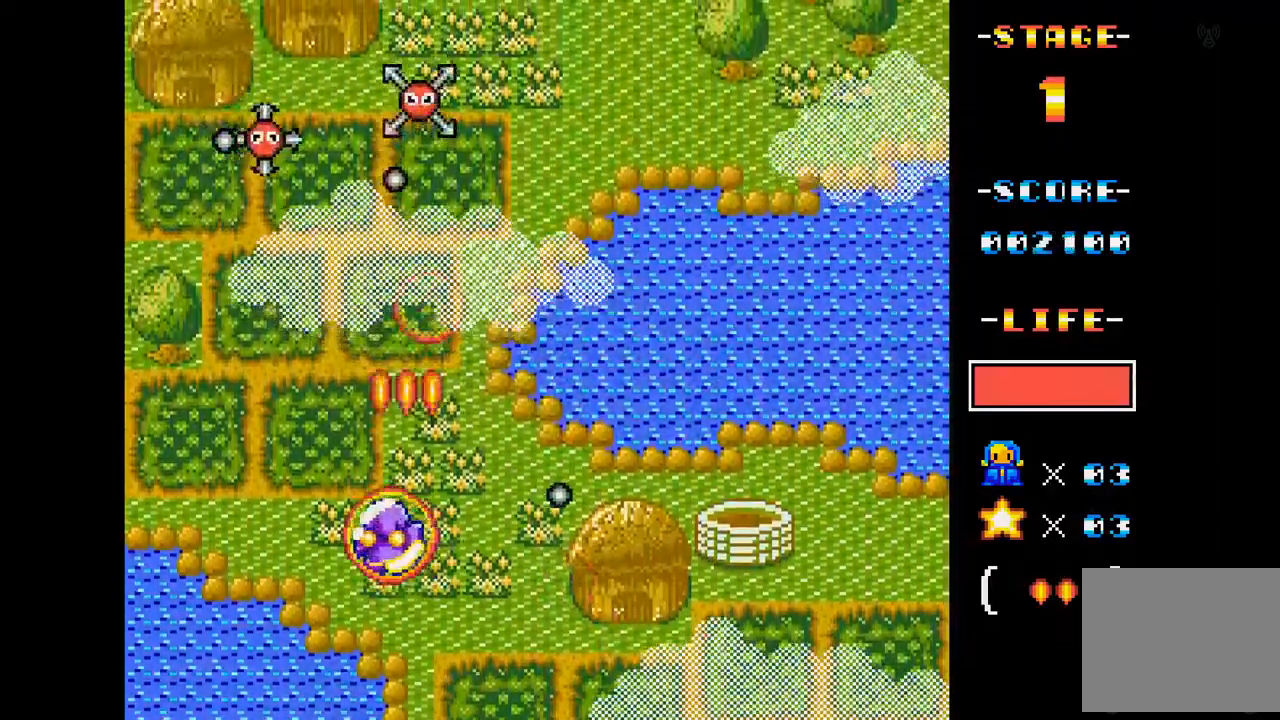
{"buttons": ["A", "DPAD_RIGHT"], "events": [[17, "DPAD_LEFT", "up"], [100, "DPAD_DOWN", "down"], [150, "DPAD_DOWN", "up"], [233, "DPAD_RIGHT", "down"], [250, "DPAD_DOWN", "down"], [417, "DPAD_DOWN", "up"]]}
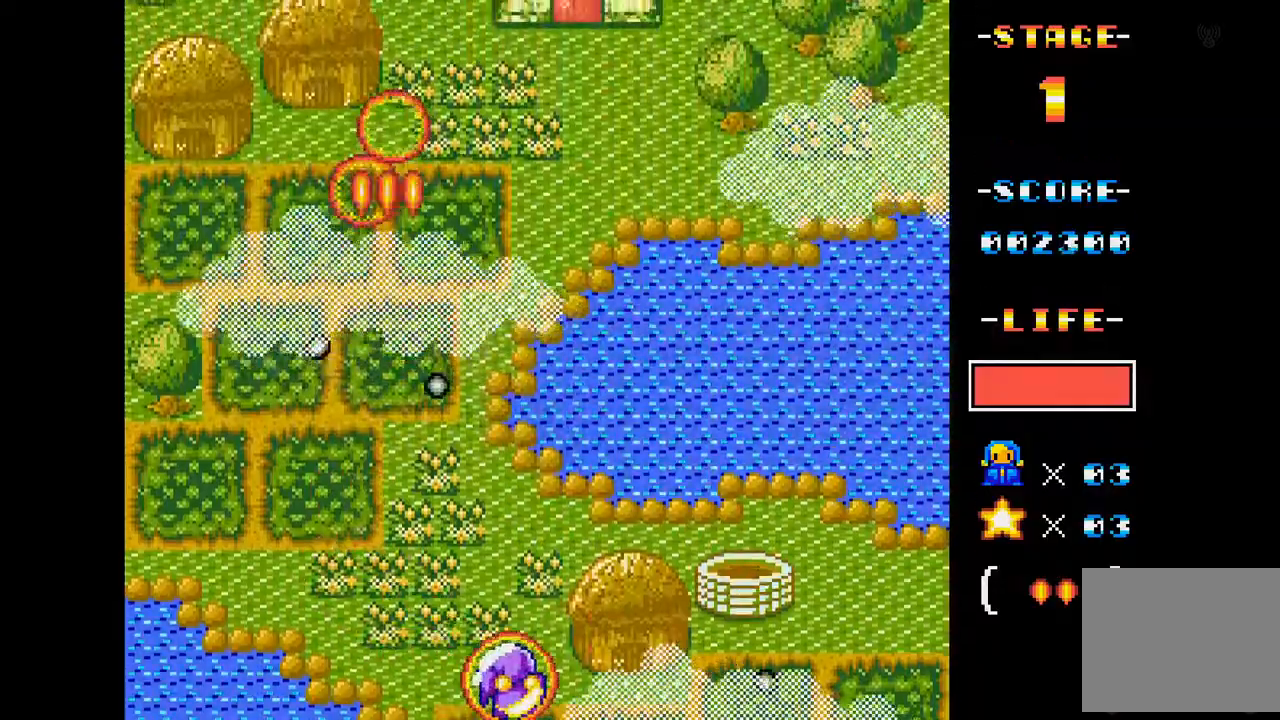
{"buttons": ["A", "DPAD_UP"], "events": [[117, "DPAD_RIGHT", "up"], [201, "DPAD_UP", "down"]]}
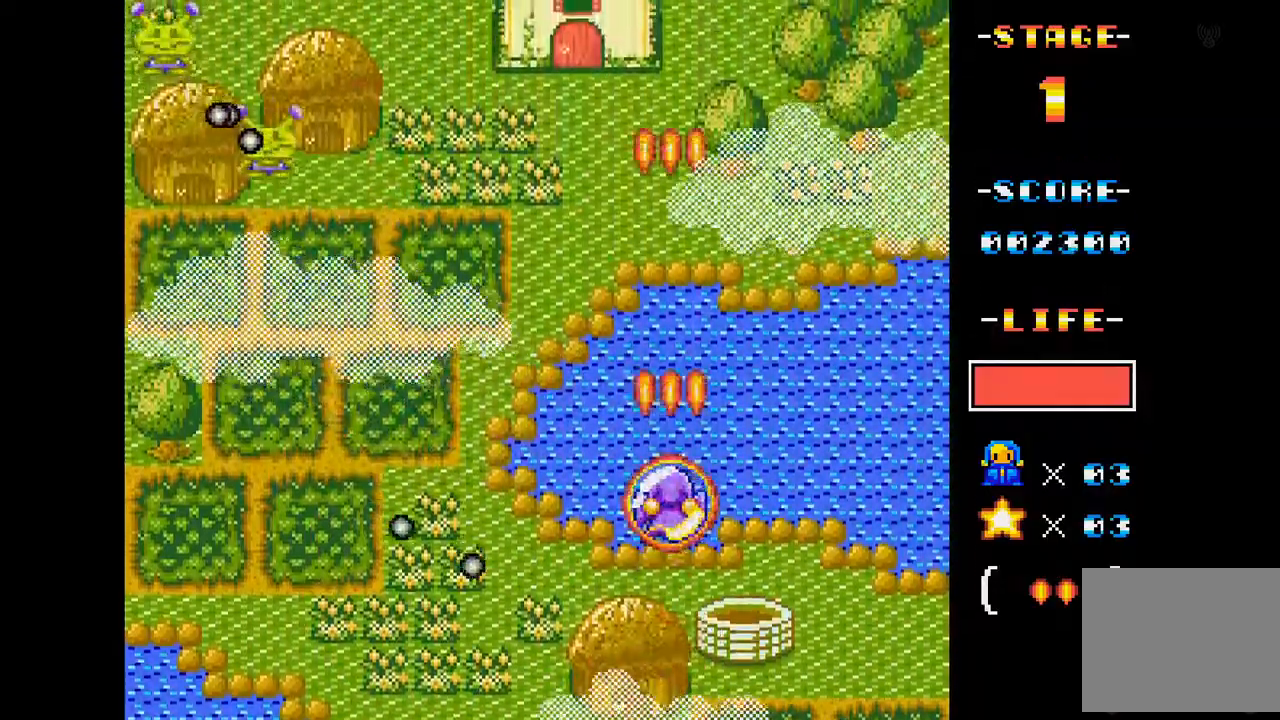
{"buttons": ["A", "DPAD_DOWN", "DPAD_LEFT"], "events": [[17, "DPAD_UP", "up"], [100, "DPAD_LEFT", "down"], [334, "DPAD_DOWN", "down"]]}
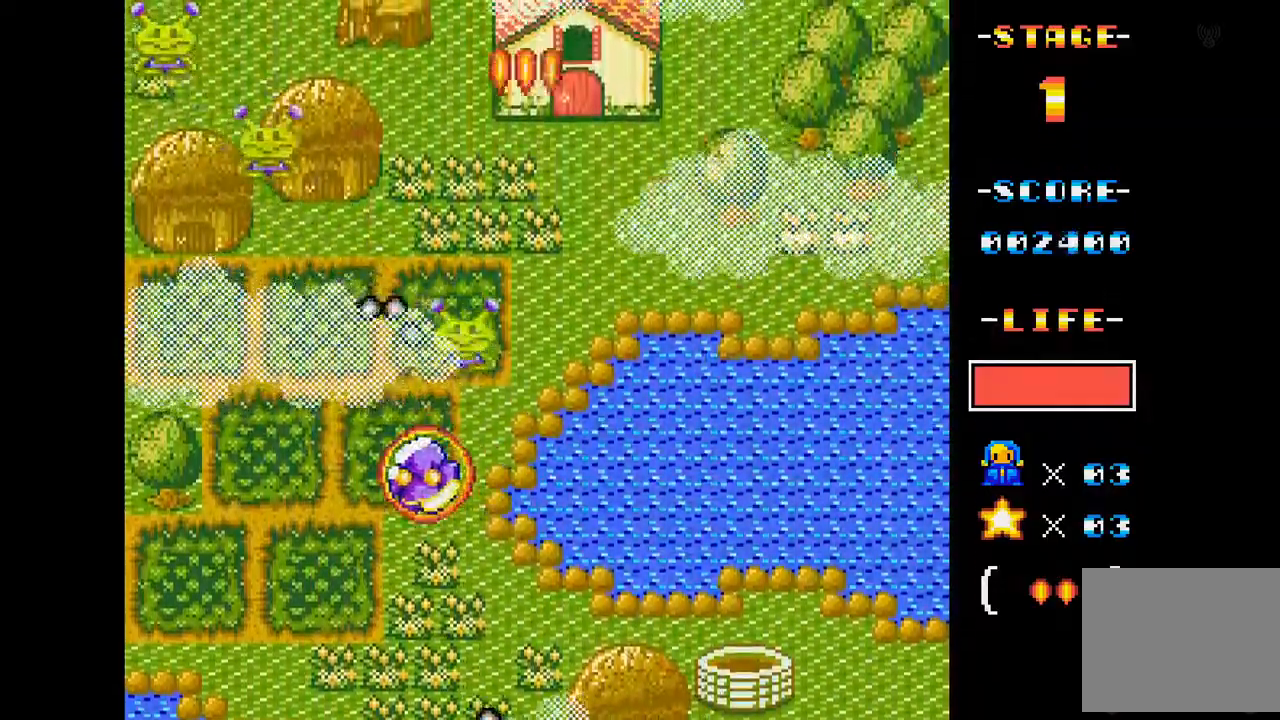
{"buttons": ["A", "DPAD_LEFT"], "events": [[17, "DPAD_DOWN", "up"], [17, "DPAD_LEFT", "up"], [384, "DPAD_LEFT", "down"]]}
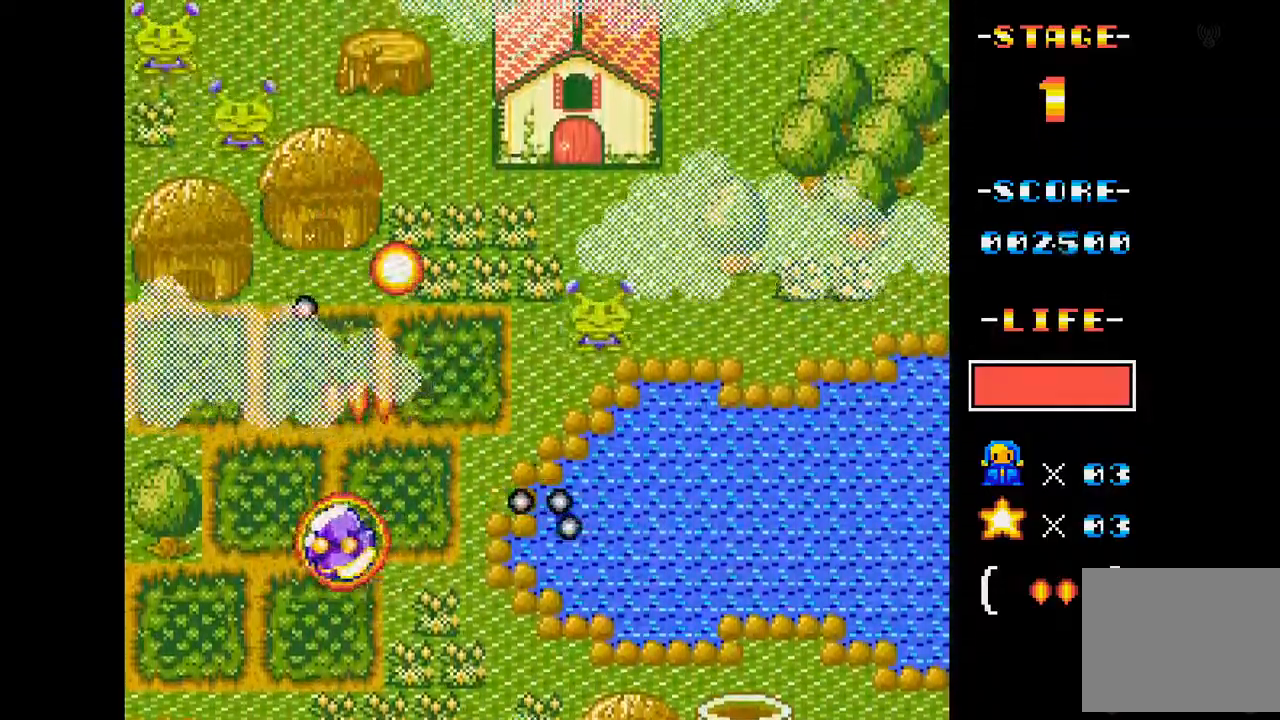
{"buttons": ["A"], "events": [[17, "DPAD_LEFT", "up"], [117, "DPAD_DOWN", "down"], [117, "DPAD_RIGHT", "down"], [384, "DPAD_DOWN", "up"], [467, "DPAD_RIGHT", "up"]]}
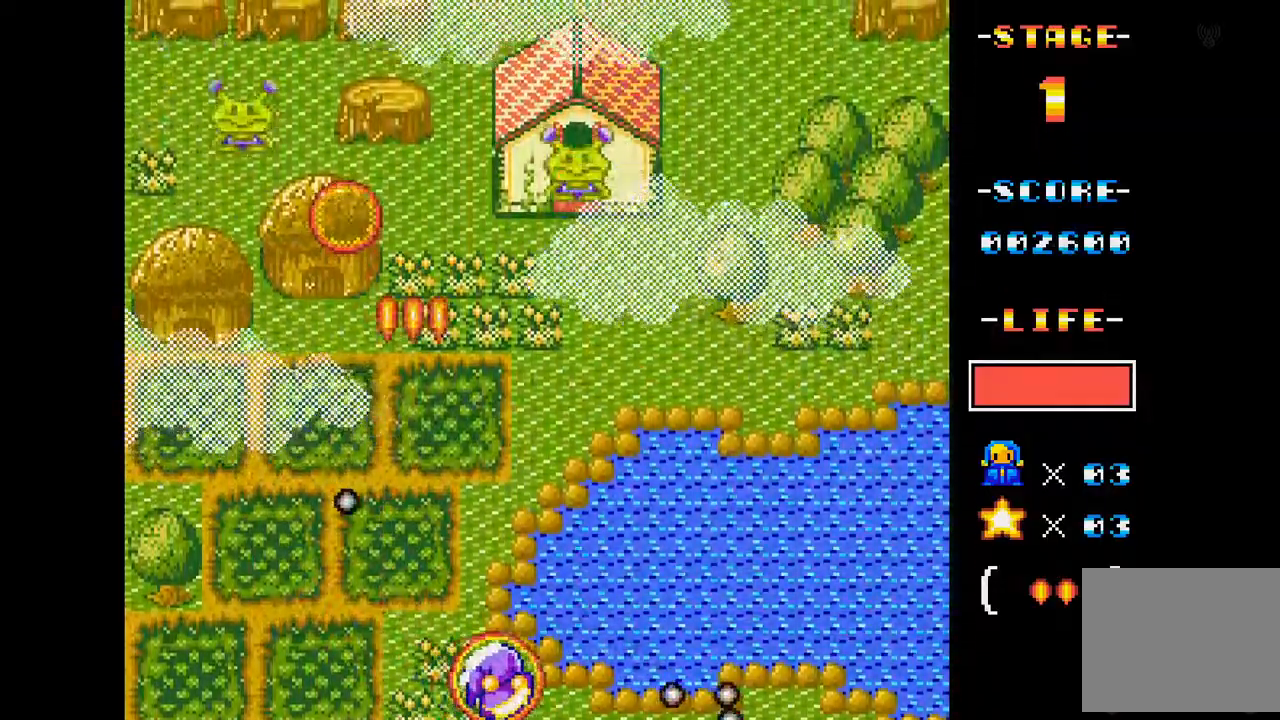
{"buttons": ["A", "DPAD_LEFT"], "events": [[34, "DPAD_UP", "down"], [67, "DPAD_RIGHT", "down"], [167, "DPAD_RIGHT", "up"], [184, "DPAD_UP", "up"], [367, "DPAD_LEFT", "down"]]}
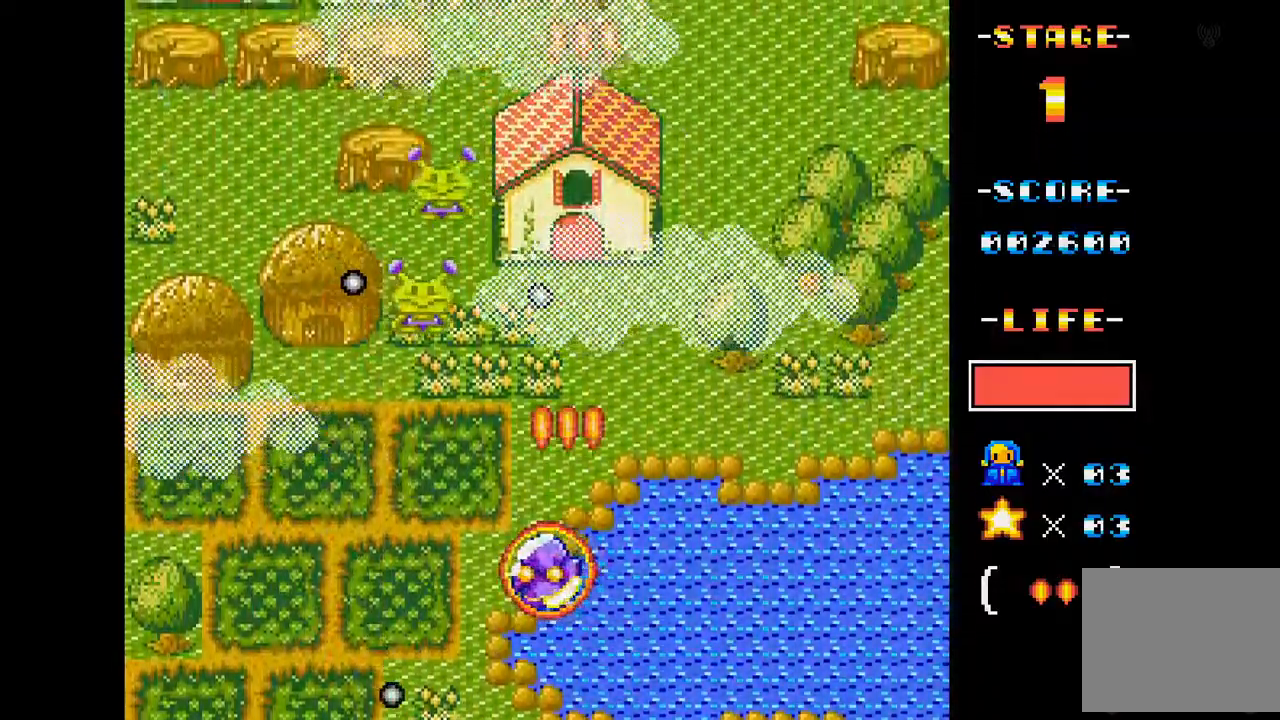
{"buttons": ["A"], "events": [[83, "DPAD_LEFT", "up"], [233, "DPAD_LEFT", "down"], [267, "DPAD_DOWN", "down"], [367, "DPAD_DOWN", "up"], [384, "DPAD_LEFT", "up"]]}
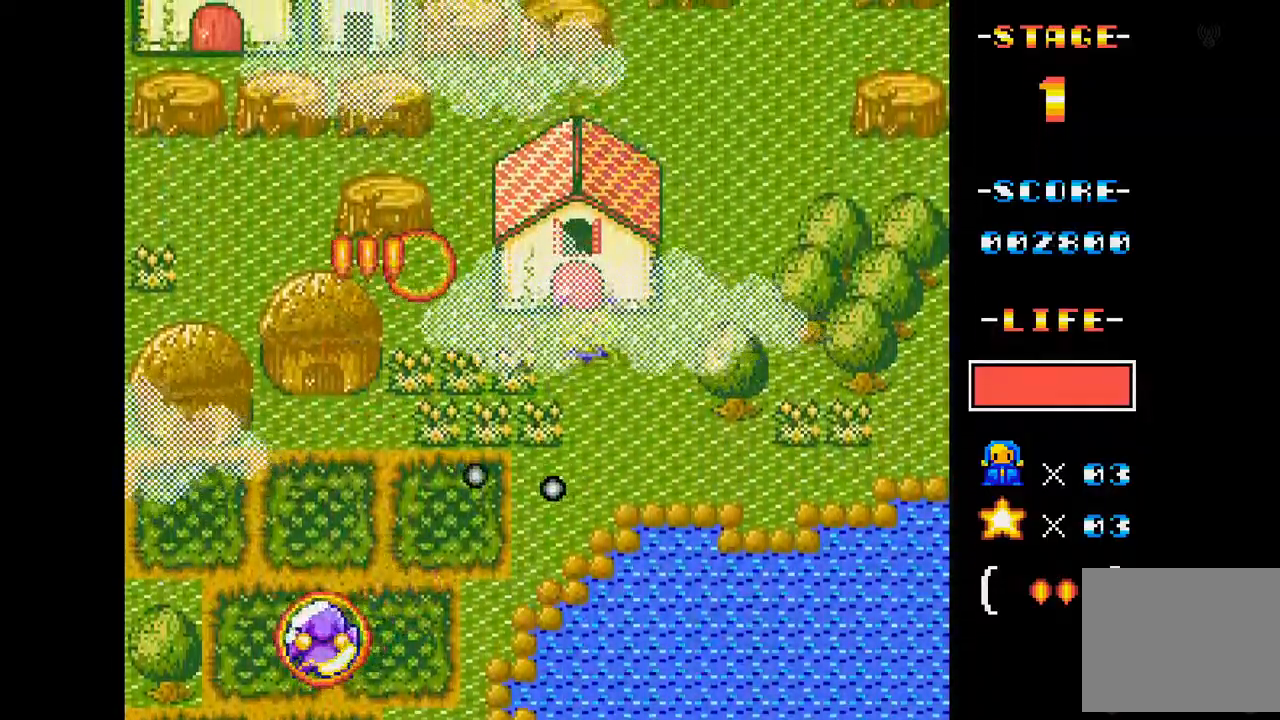
{"buttons": ["A", "DPAD_RIGHT"], "events": [[67, "DPAD_UP", "down"], [201, "DPAD_RIGHT", "down"], [251, "DPAD_UP", "up"]]}
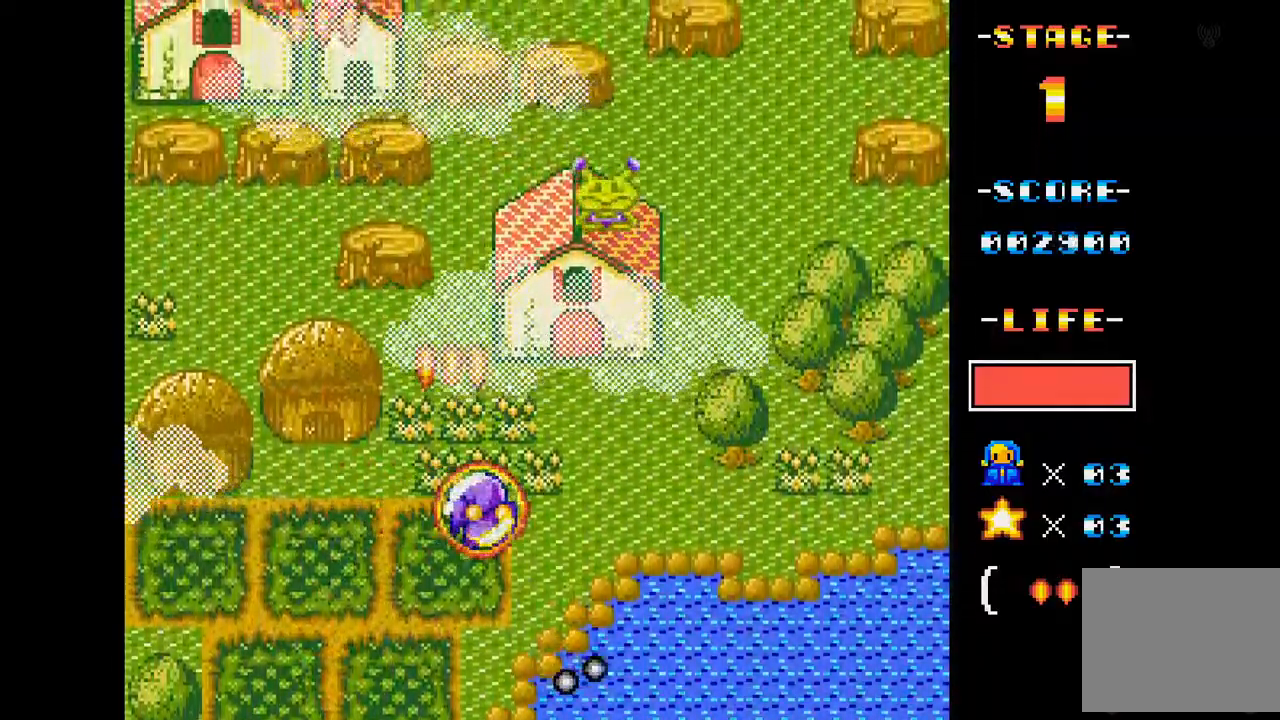
{"buttons": ["A"], "events": [[50, "DPAD_RIGHT", "up"], [183, "DPAD_LEFT", "down"], [484, "DPAD_LEFT", "up"]]}
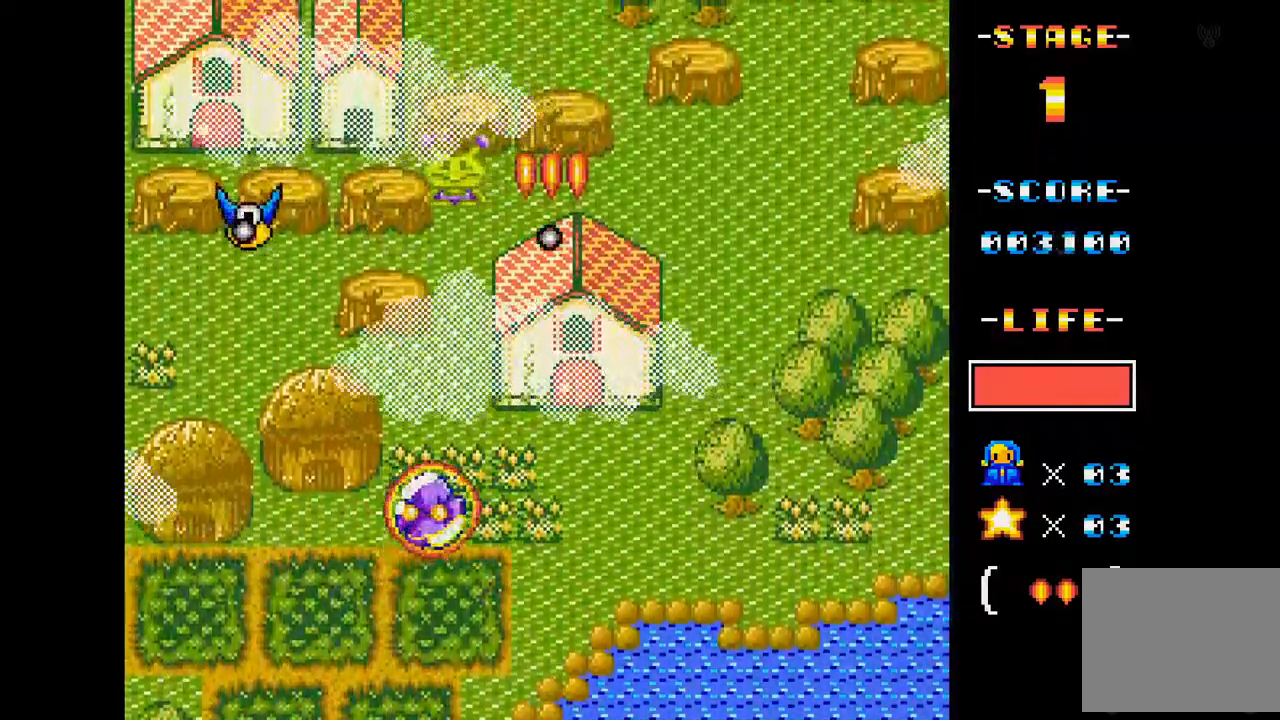
{"buttons": ["A", "DPAD_DOWN"], "events": [[34, "DPAD_DOWN", "down"], [117, "DPAD_DOWN", "up"], [434, "DPAD_DOWN", "down"]]}
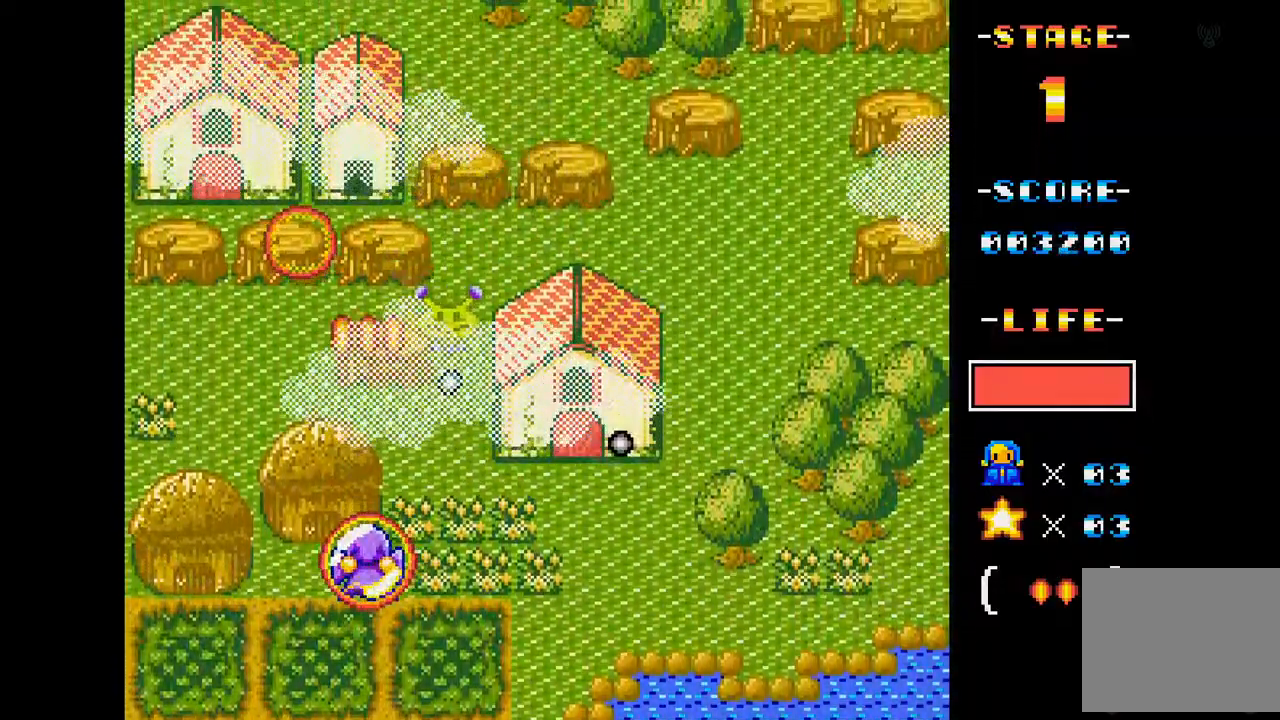
{"buttons": ["A", "DPAD_RIGHT"], "events": [[67, "DPAD_DOWN", "up"], [67, "DPAD_LEFT", "down"], [167, "DPAD_LEFT", "up"], [350, "DPAD_RIGHT", "down"]]}
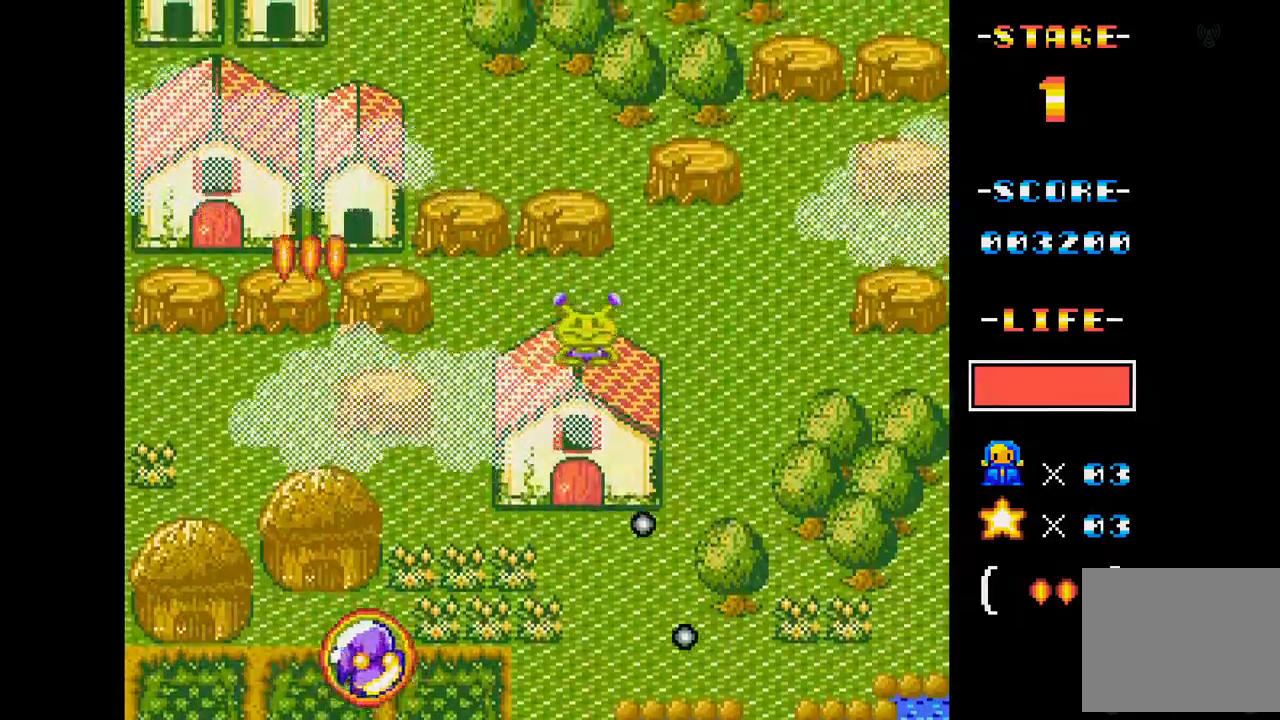
{"buttons": ["A"], "events": [[134, "DPAD_UP", "down"], [201, "DPAD_RIGHT", "up"], [251, "DPAD_RIGHT", "down"], [301, "DPAD_RIGHT", "up"], [334, "DPAD_UP", "up"]]}
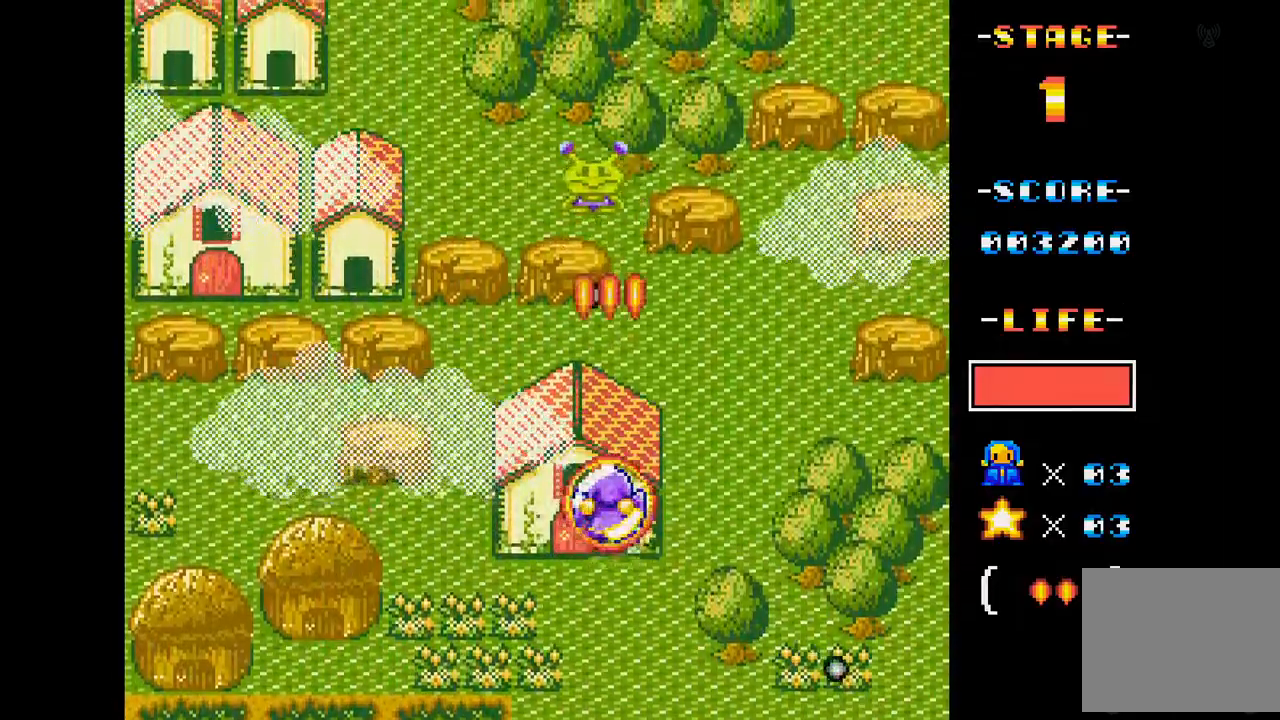
{"buttons": ["A"], "events": [[233, "DPAD_LEFT", "down"], [367, "DPAD_DOWN", "down"], [484, "DPAD_DOWN", "up"], [484, "DPAD_LEFT", "up"]]}
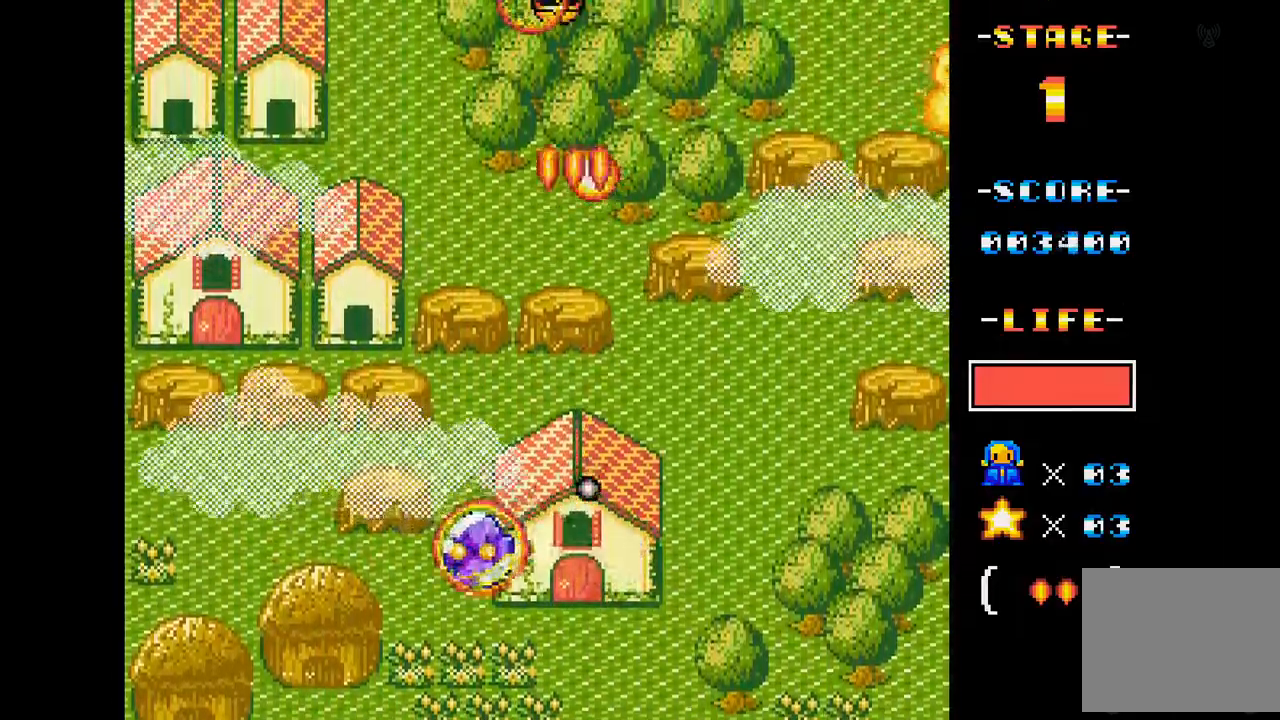
{"buttons": ["A", "DPAD_RIGHT"], "events": [[234, "DPAD_RIGHT", "down"], [267, "DPAD_UP", "down"], [334, "DPAD_RIGHT", "up"], [417, "DPAD_RIGHT", "down"], [434, "DPAD_UP", "up"]]}
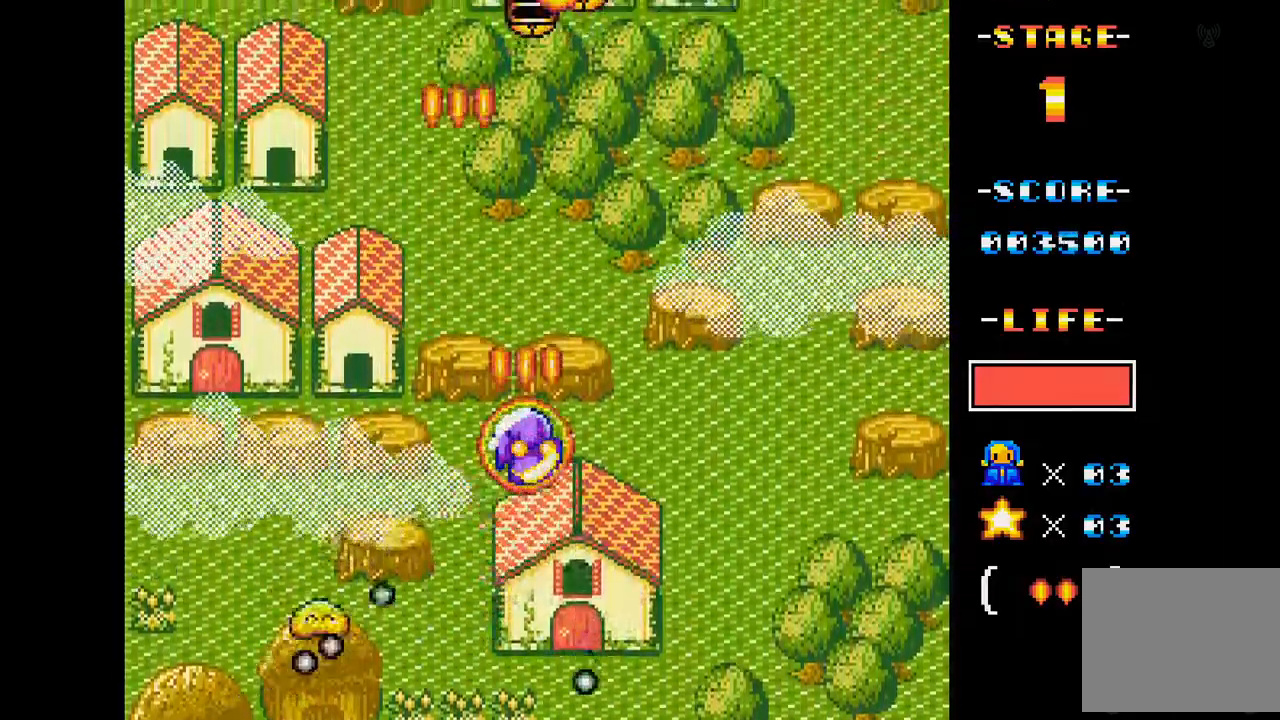
{"buttons": ["A"], "events": [[267, "DPAD_RIGHT", "up"]]}
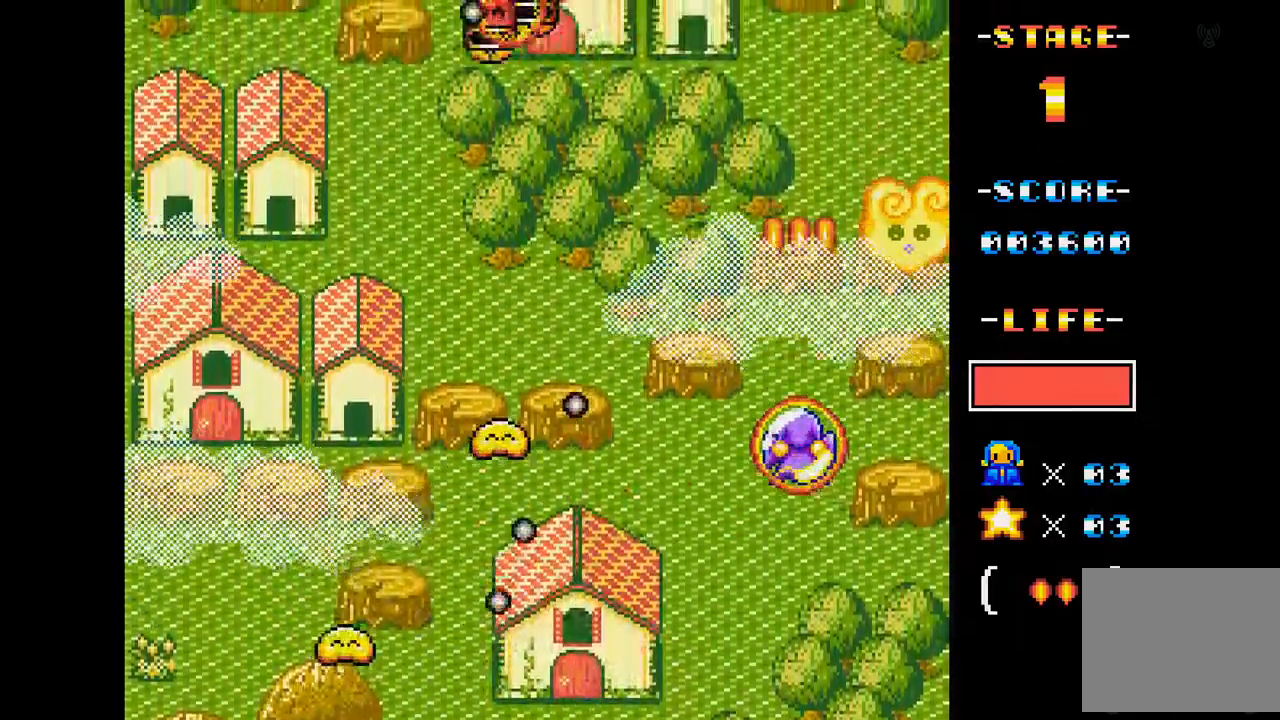
{"buttons": ["A", "DPAD_DOWN"], "events": [[217, "DPAD_RIGHT", "down"], [351, "DPAD_RIGHT", "up"], [501, "DPAD_DOWN", "down"]]}
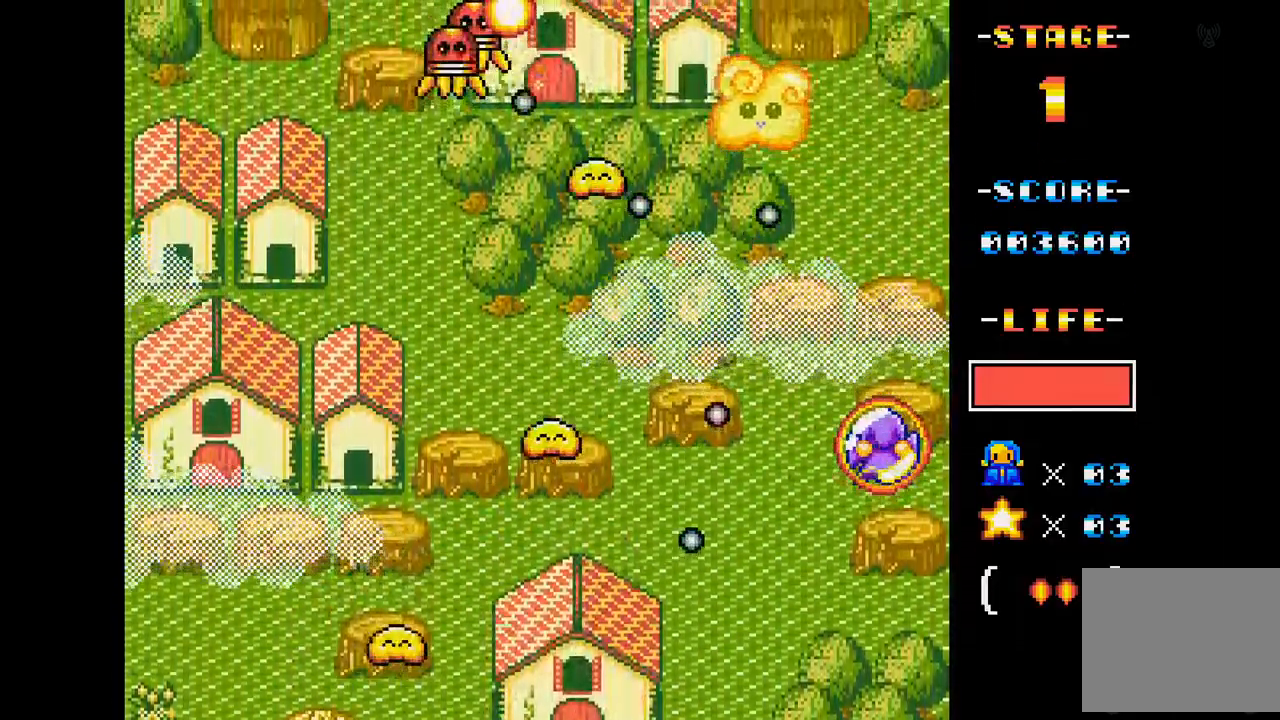
{"buttons": ["A", "DPAD_DOWN", "DPAD_LEFT"], "events": [[167, "DPAD_DOWN", "up"], [317, "DPAD_LEFT", "down"], [350, "DPAD_DOWN", "down"]]}
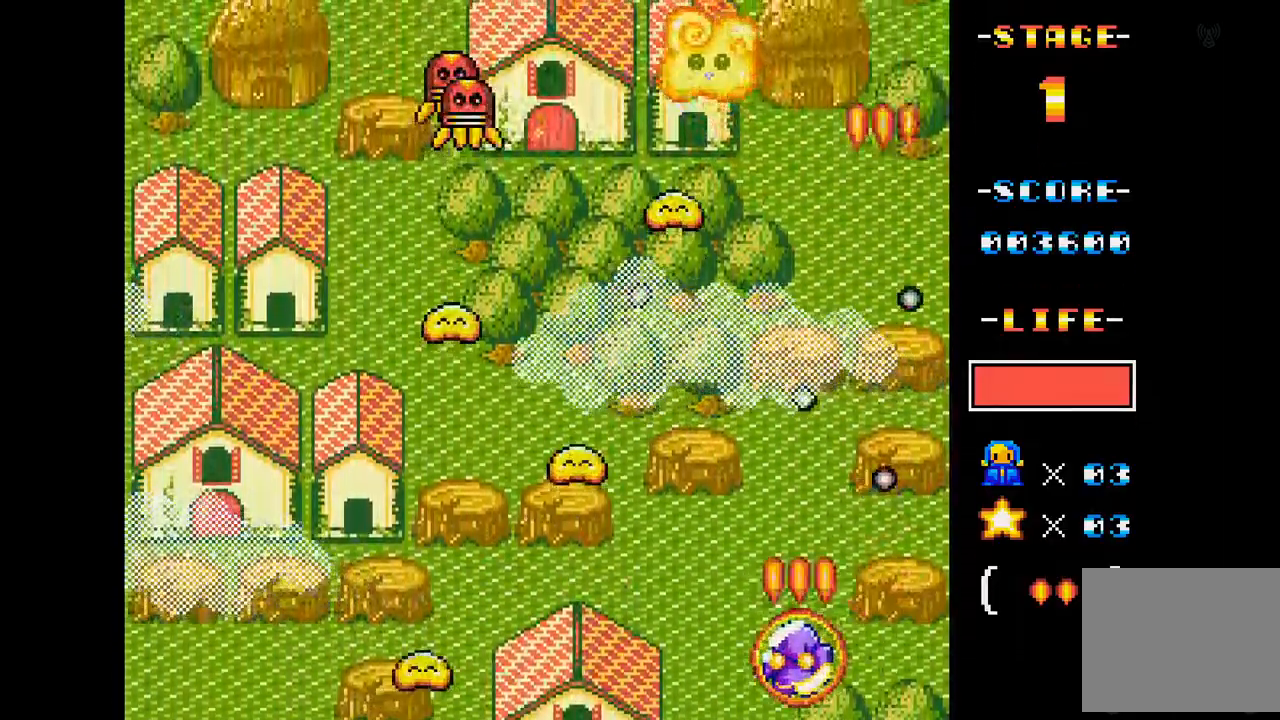
{"buttons": ["A"], "events": [[134, "DPAD_DOWN", "up"], [184, "DPAD_LEFT", "up"]]}
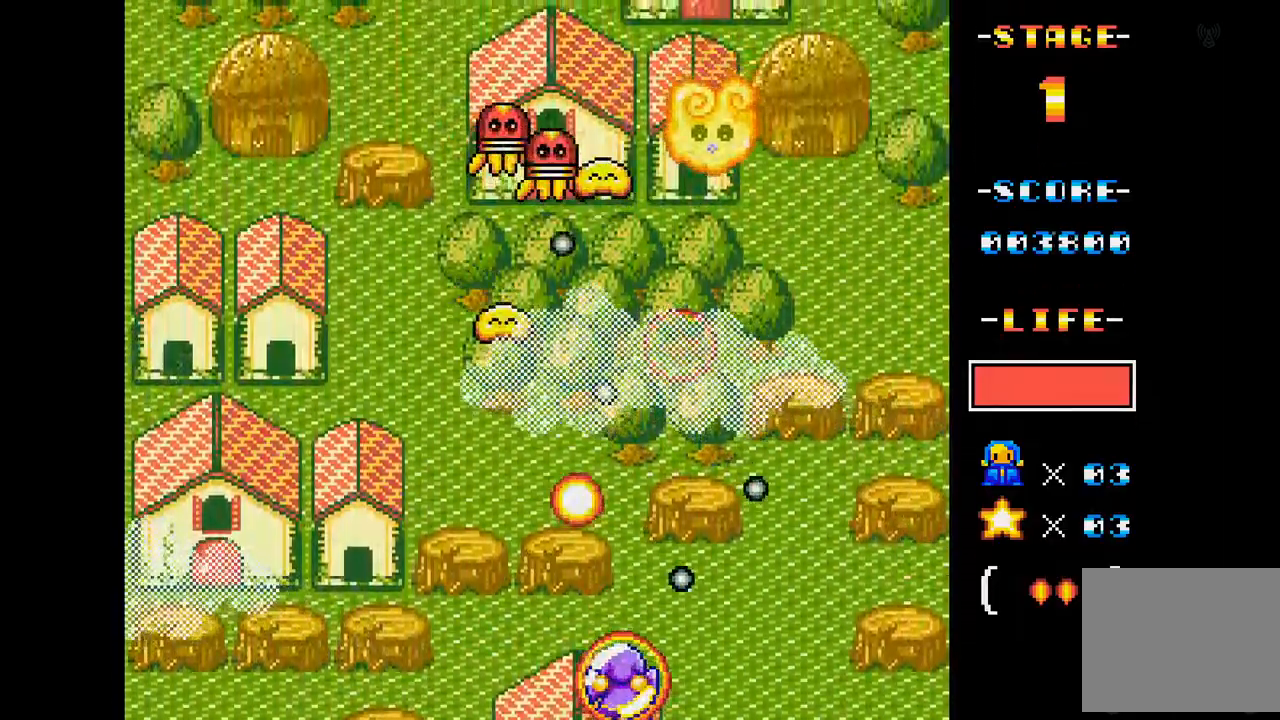
{"buttons": ["A", "DPAD_RIGHT"], "events": [[267, "DPAD_UP", "down"], [300, "DPAD_RIGHT", "down"], [317, "DPAD_UP", "up"]]}
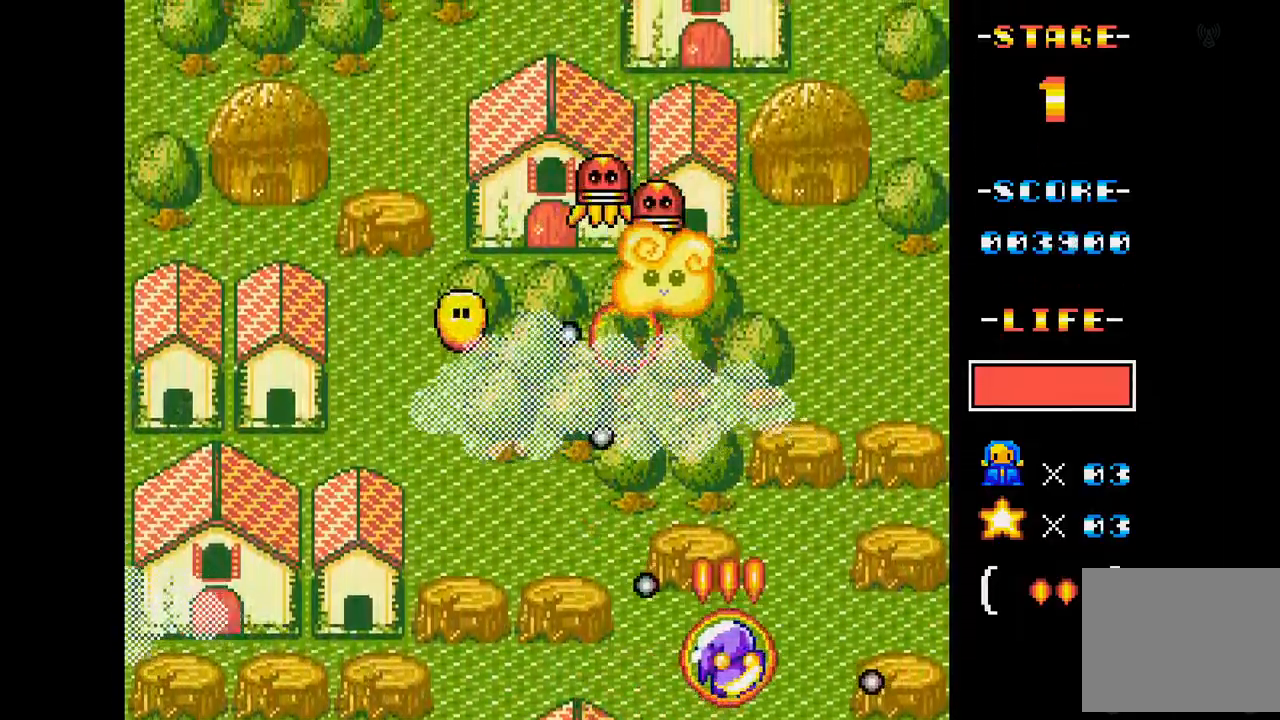
{"buttons": ["A"], "events": [[117, "DPAD_RIGHT", "up"], [267, "DPAD_UP", "down"], [451, "DPAD_UP", "up"]]}